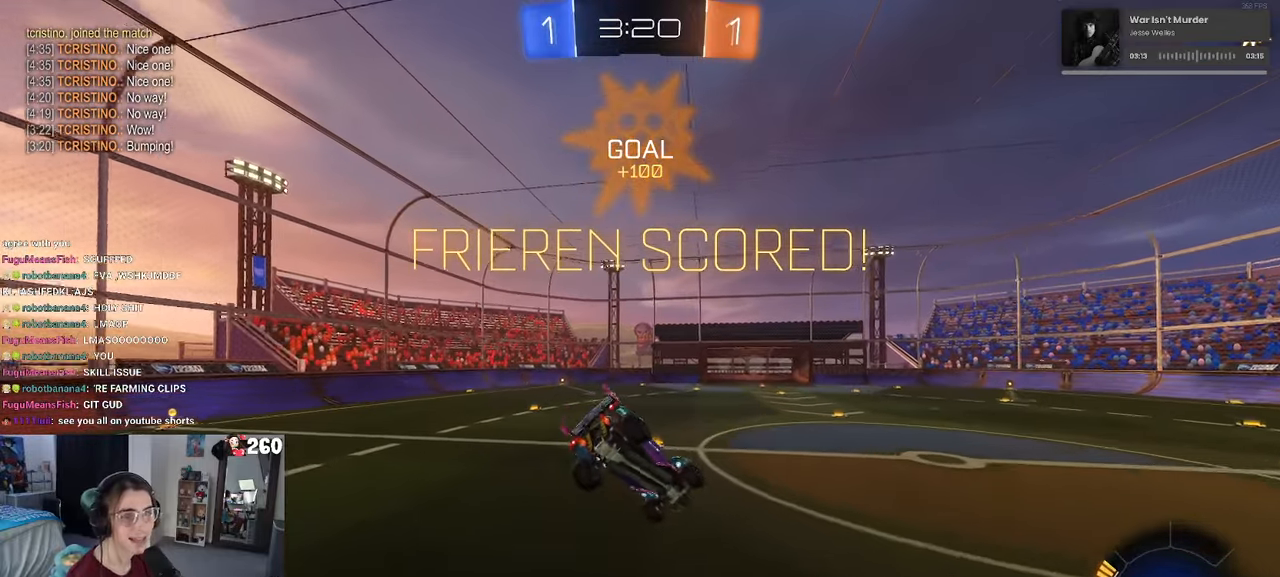
Gameplay with a controller (PlayStation layout); each line is a JSON object with the inputs held at the frame after it. "events" lists button and stick changes between this image and that frame as [ms after this image, input, new state], when the widget could be followed in between.
{"buttons": ["CROSS"], "left_stick": "right", "right_stick": "center", "events": [[50, "left_stick", "right"], [217, "SQUARE", "down"], [433, "CROSS", "down"], [450, "SQUARE", "up"]]}
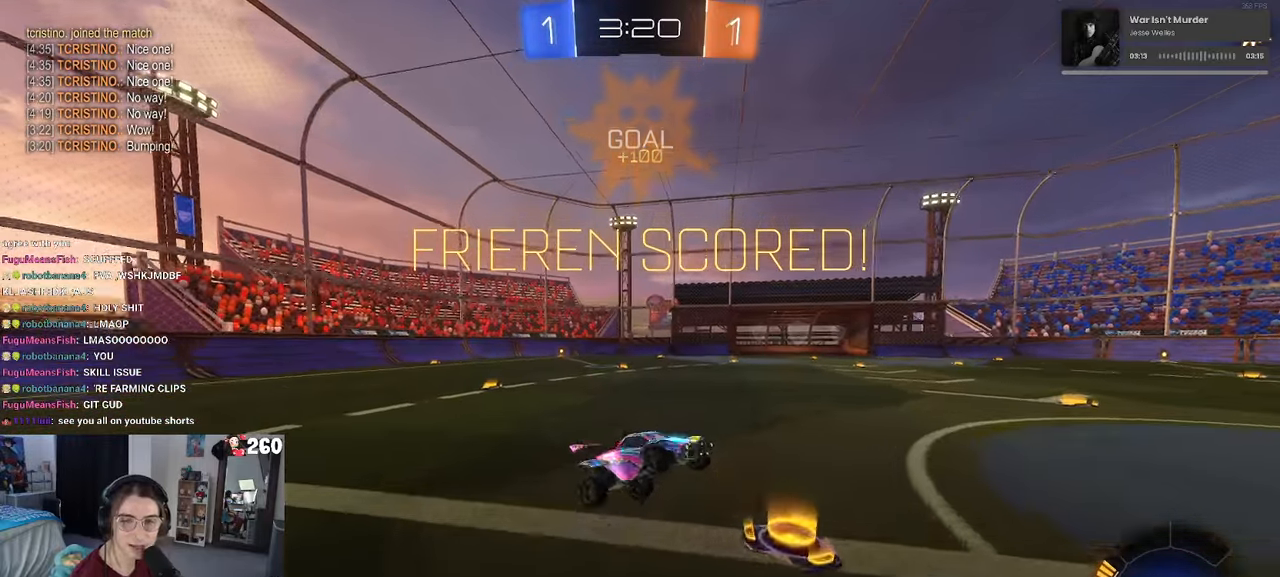
{"buttons": [], "left_stick": "center", "right_stick": "center", "events": [[83, "CROSS", "up"], [100, "left_stick", "center"], [133, "CROSS", "down"], [267, "CROSS", "up"], [333, "CROSS", "down"], [450, "CROSS", "up"]]}
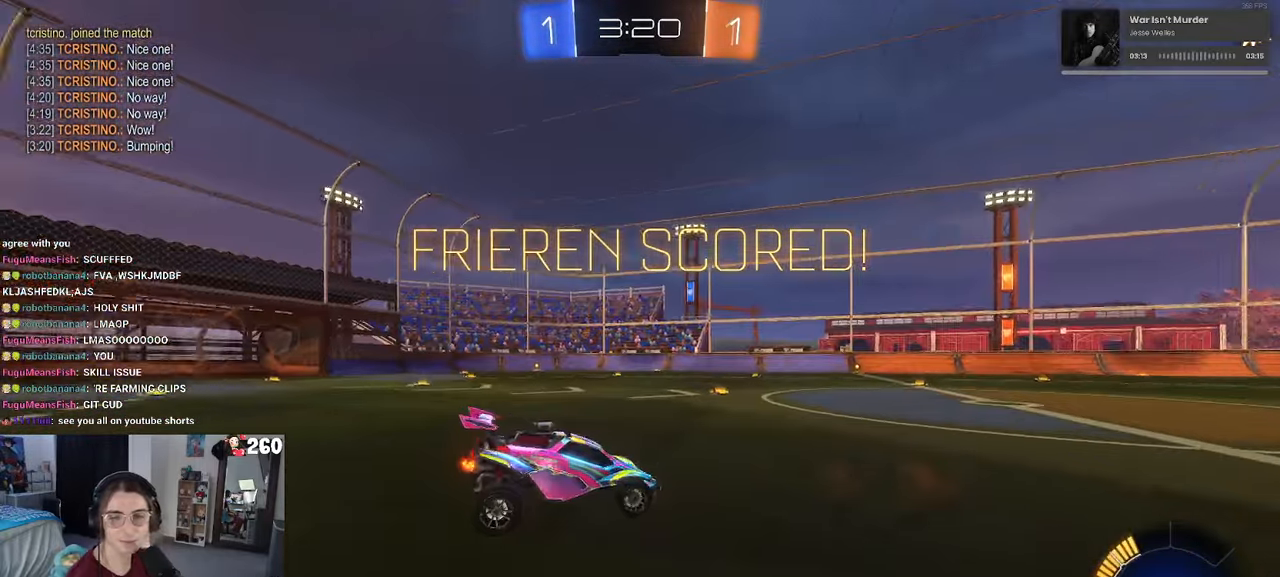
{"buttons": ["CROSS"], "left_stick": "center", "right_stick": "center", "events": [[33, "CROSS", "down"], [150, "CROSS", "up"], [250, "CROSS", "down"], [367, "CROSS", "up"], [450, "CROSS", "down"]]}
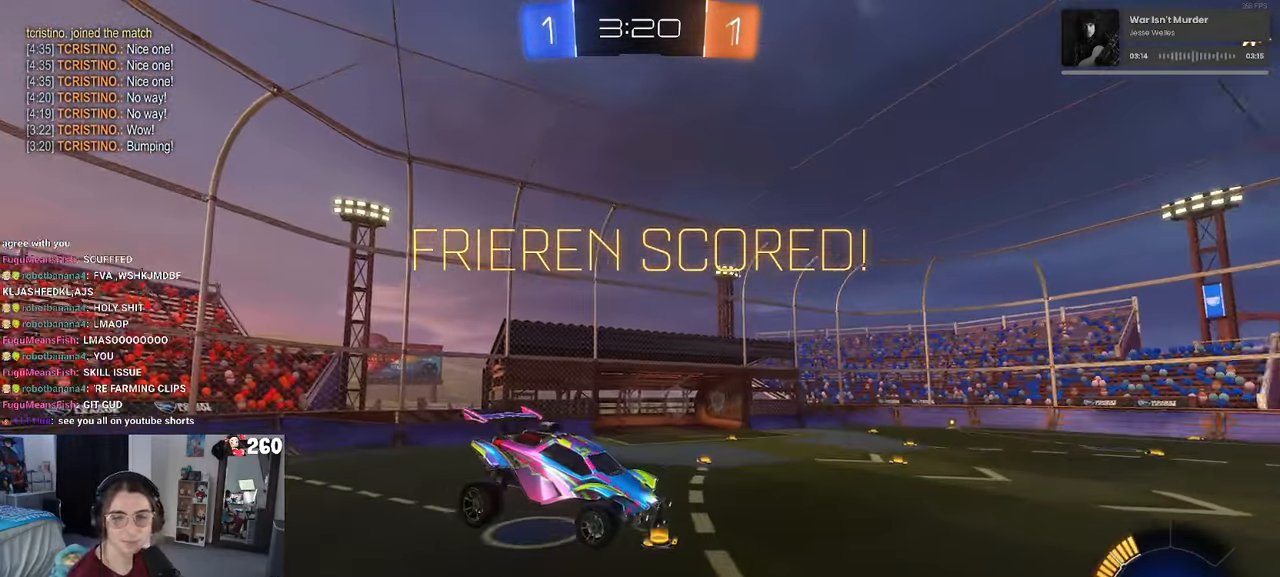
{"buttons": [], "left_stick": "center", "right_stick": "center", "events": [[50, "CROSS", "up"], [167, "CROSS", "down"], [250, "CROSS", "up"], [383, "CROSS", "down"], [467, "CROSS", "up"]]}
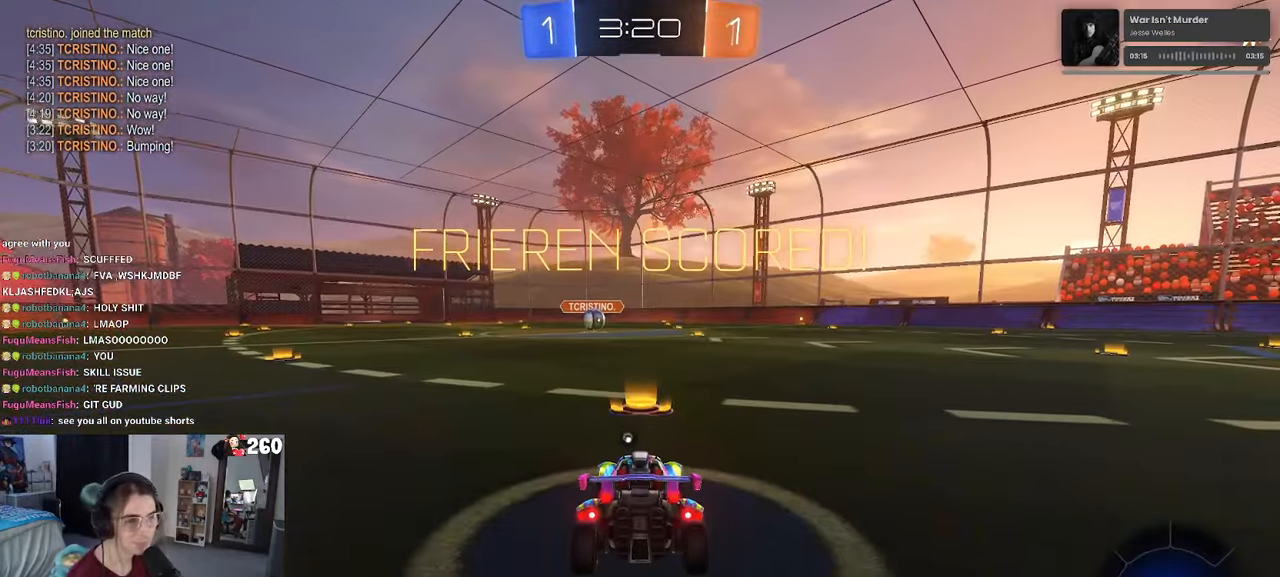
{"buttons": [], "left_stick": "center", "right_stick": "center", "events": [[50, "CROSS", "down"], [150, "CROSS", "up"], [267, "CROSS", "down"], [417, "CROSS", "up"]]}
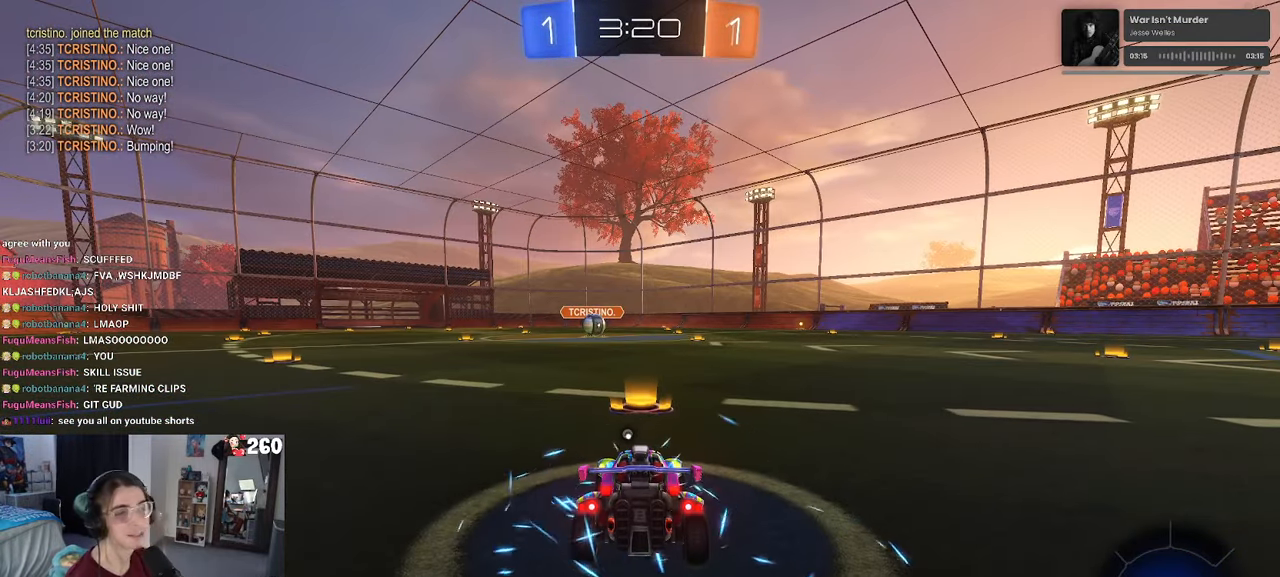
{"buttons": [], "left_stick": "center", "right_stick": "center", "events": []}
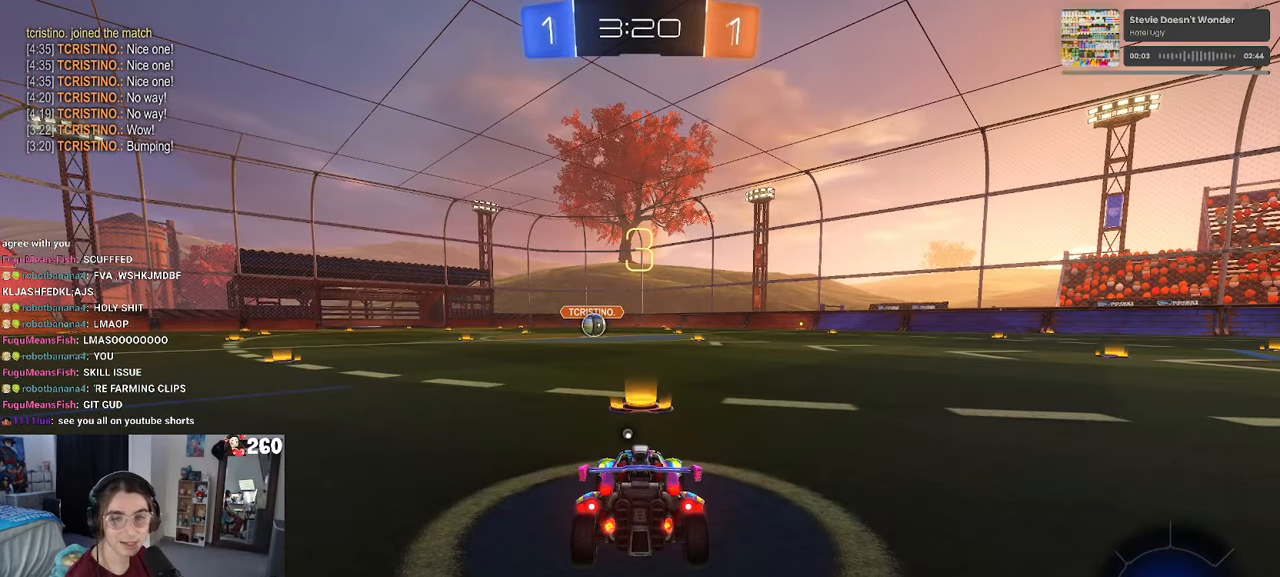
{"buttons": [], "left_stick": "center", "right_stick": "center", "events": []}
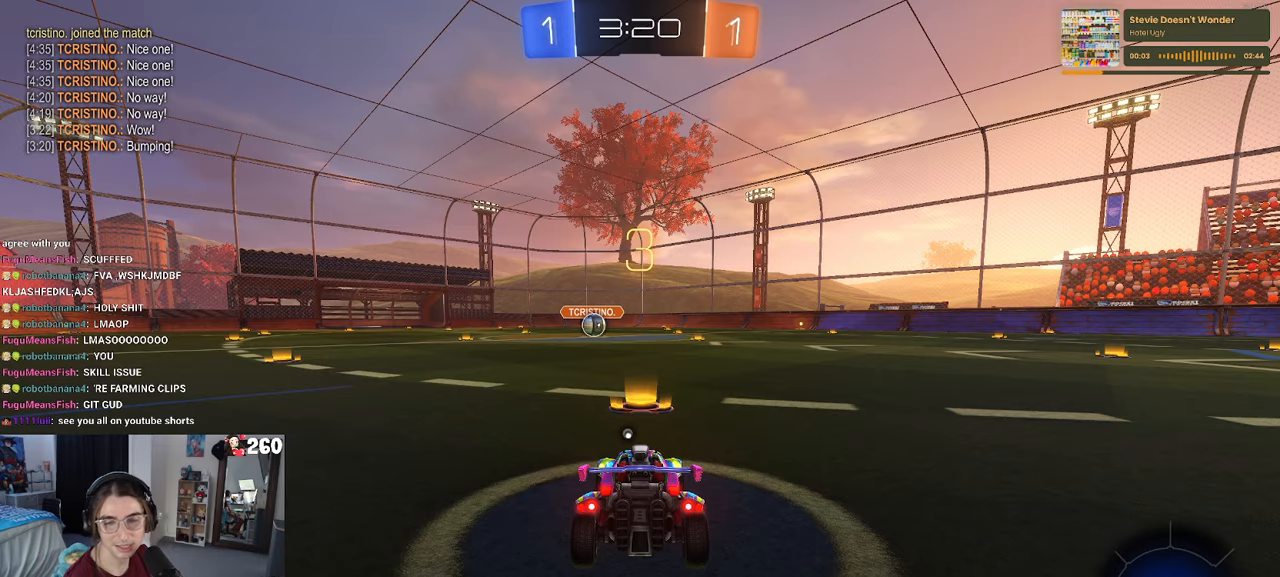
{"buttons": [], "left_stick": "center", "right_stick": "center", "events": []}
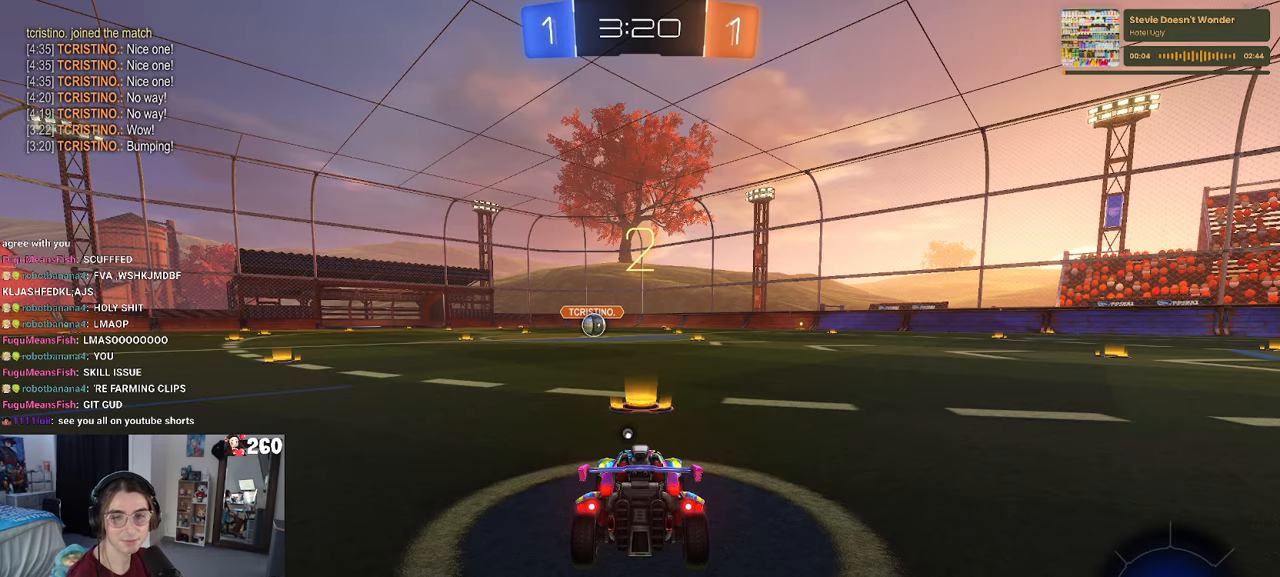
{"buttons": ["R2"], "left_stick": "center", "right_stick": "center", "events": [[234, "R2", "down"]]}
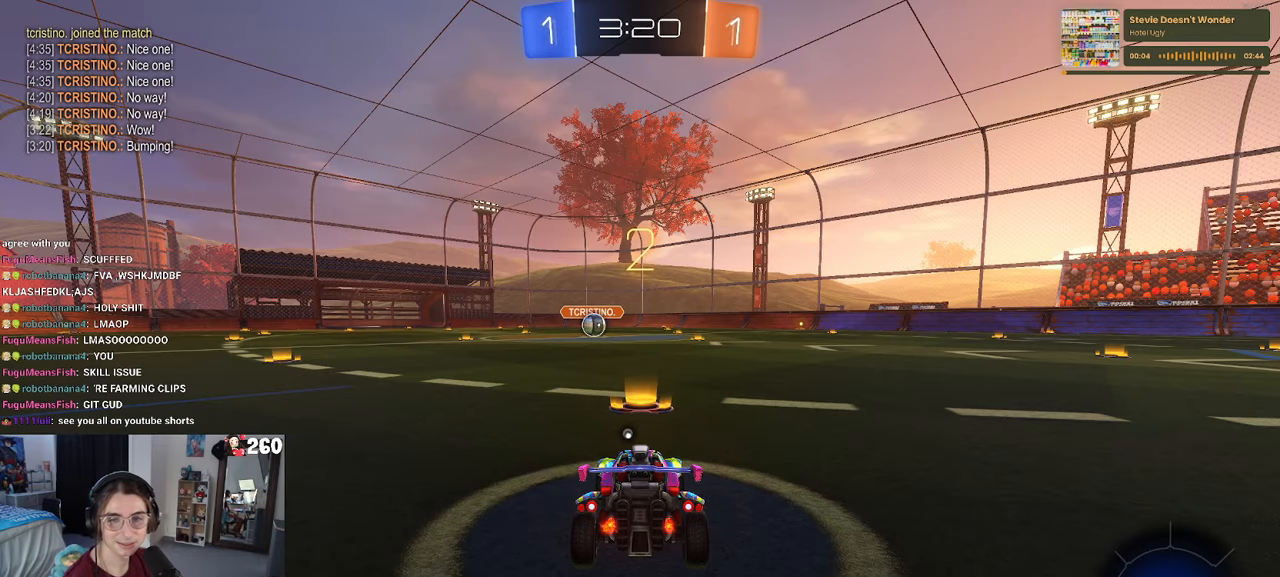
{"buttons": ["R2"], "left_stick": "center", "right_stick": "center", "events": []}
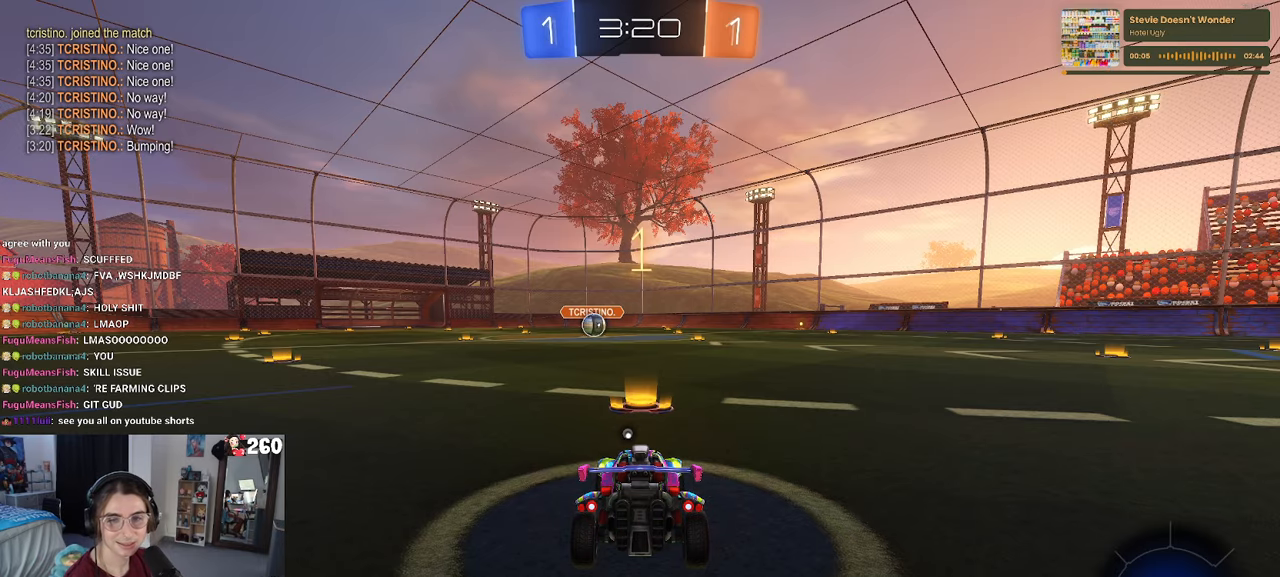
{"buttons": ["R1", "R2"], "left_stick": "center", "right_stick": "center", "events": [[234, "R1", "down"]]}
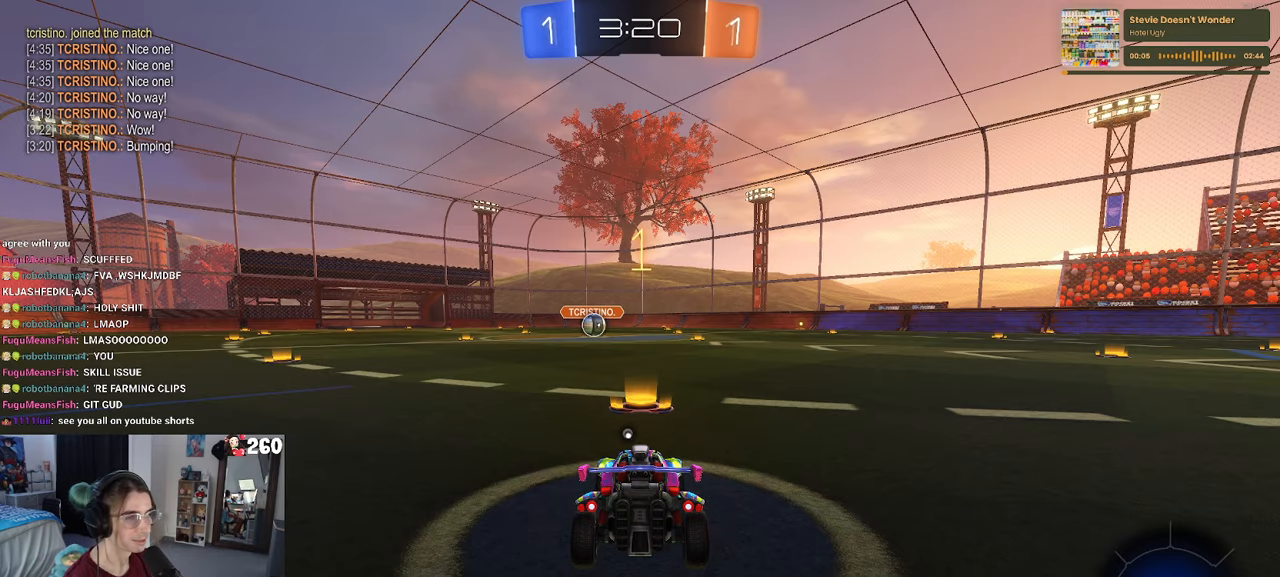
{"buttons": ["R1", "R2"], "left_stick": "center", "right_stick": "center", "events": [[284, "TRIANGLE", "down"], [367, "TRIANGLE", "up"]]}
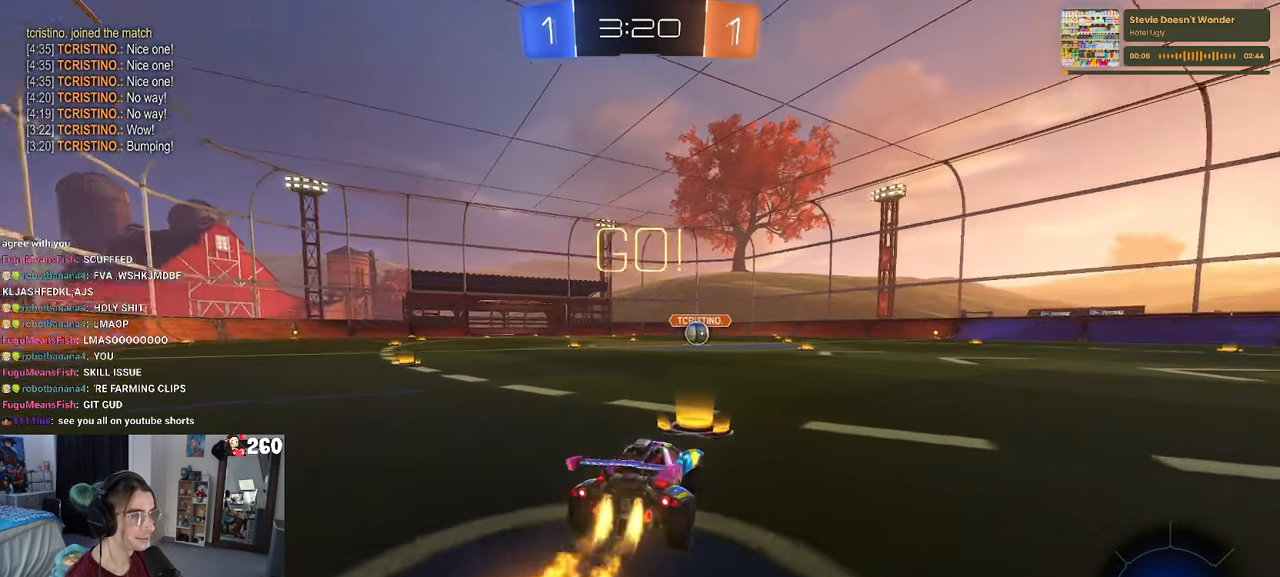
{"buttons": ["SQUARE", "R1", "R2"], "left_stick": "down", "right_stick": "center", "events": [[134, "CROSS", "down"], [150, "left_stick", "up-right"], [234, "CROSS", "up"], [250, "left_stick", "up-left"], [300, "CROSS", "down"], [350, "SQUARE", "down"], [384, "CROSS", "up"], [384, "left_stick", "down"]]}
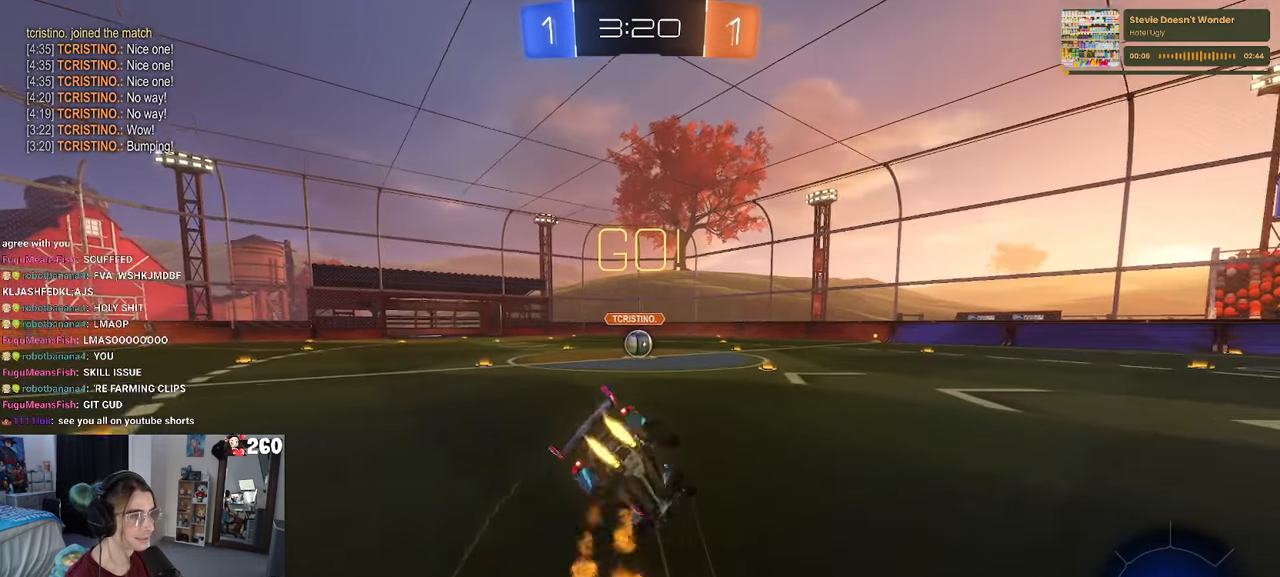
{"buttons": ["SQUARE", "R1", "R2"], "left_stick": "down-left", "right_stick": "center", "events": [[217, "left_stick", "down-left"]]}
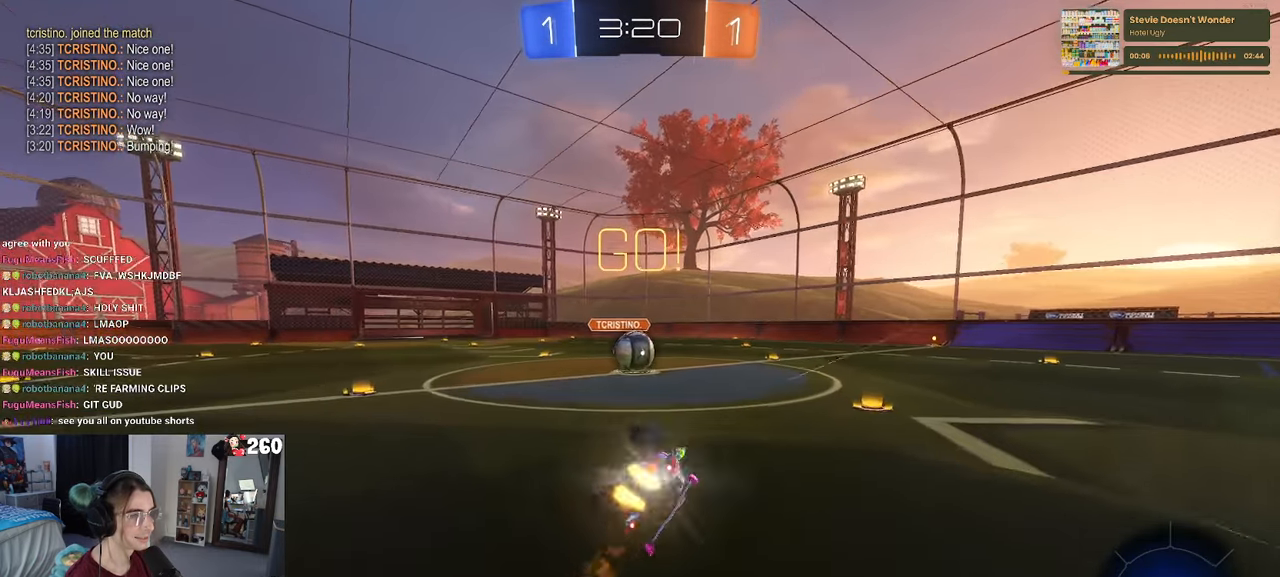
{"buttons": ["CROSS", "R2"], "left_stick": "center", "right_stick": "center", "events": [[300, "R1", "up"], [334, "SQUARE", "up"], [334, "left_stick", "center"], [484, "CROSS", "down"]]}
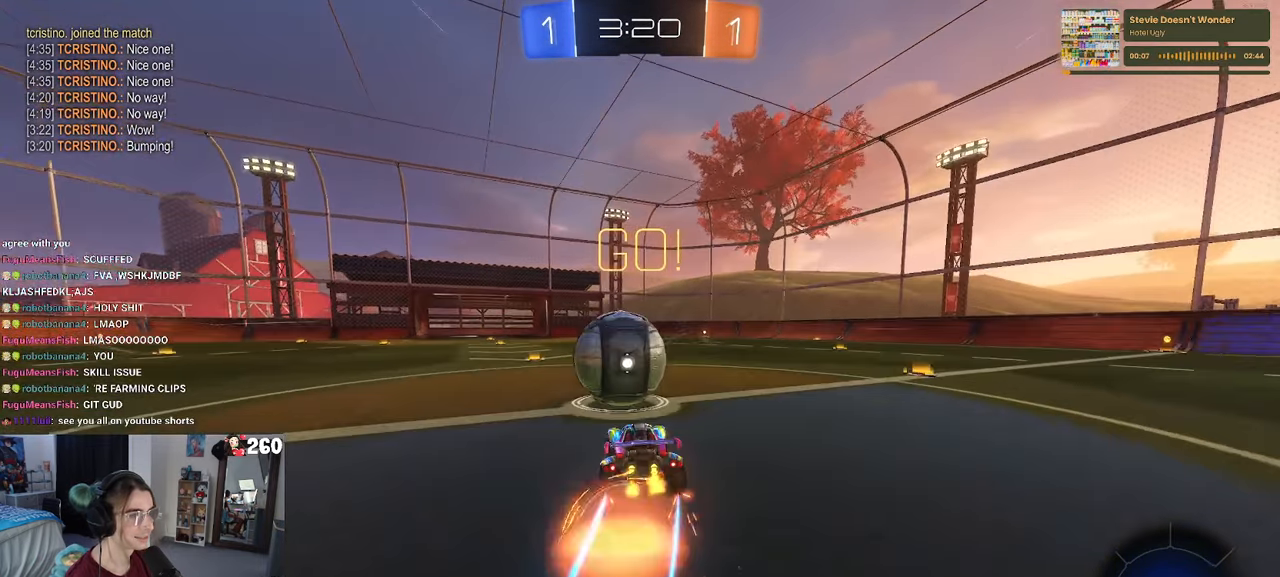
{"buttons": ["SQUARE", "R2"], "left_stick": "down-left", "right_stick": "center", "events": [[17, "left_stick", "up-left"], [84, "CROSS", "up"], [134, "CROSS", "down"], [184, "SQUARE", "down"], [217, "left_stick", "down-left"], [250, "CROSS", "up"]]}
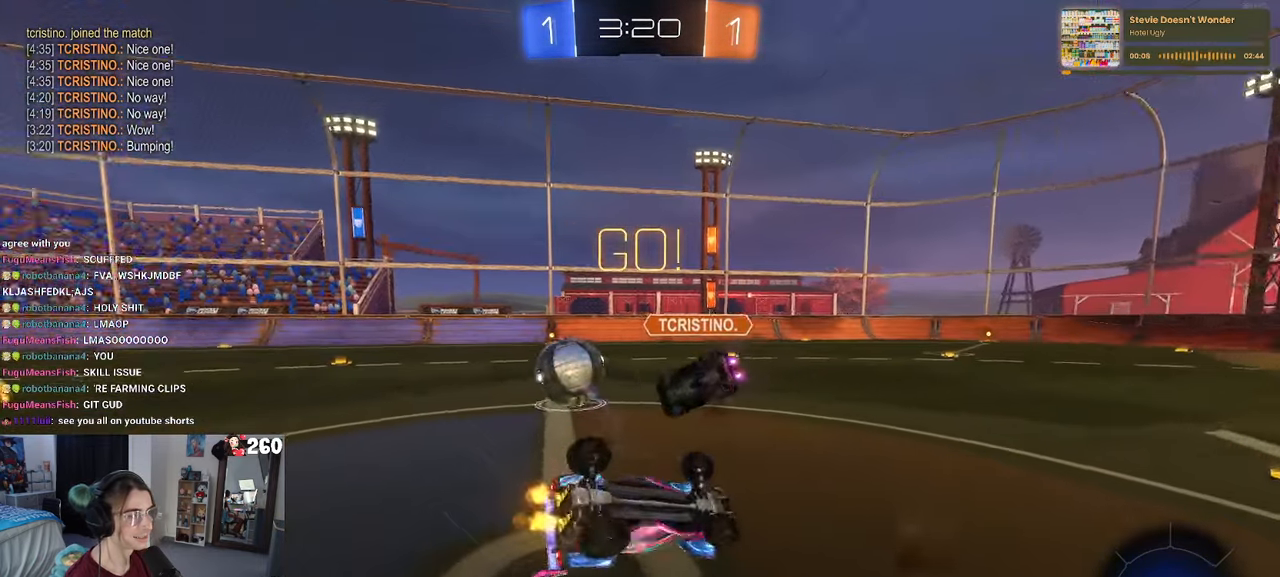
{"buttons": ["R2"], "left_stick": "center", "right_stick": "center", "events": [[484, "SQUARE", "up"], [500, "left_stick", "center"]]}
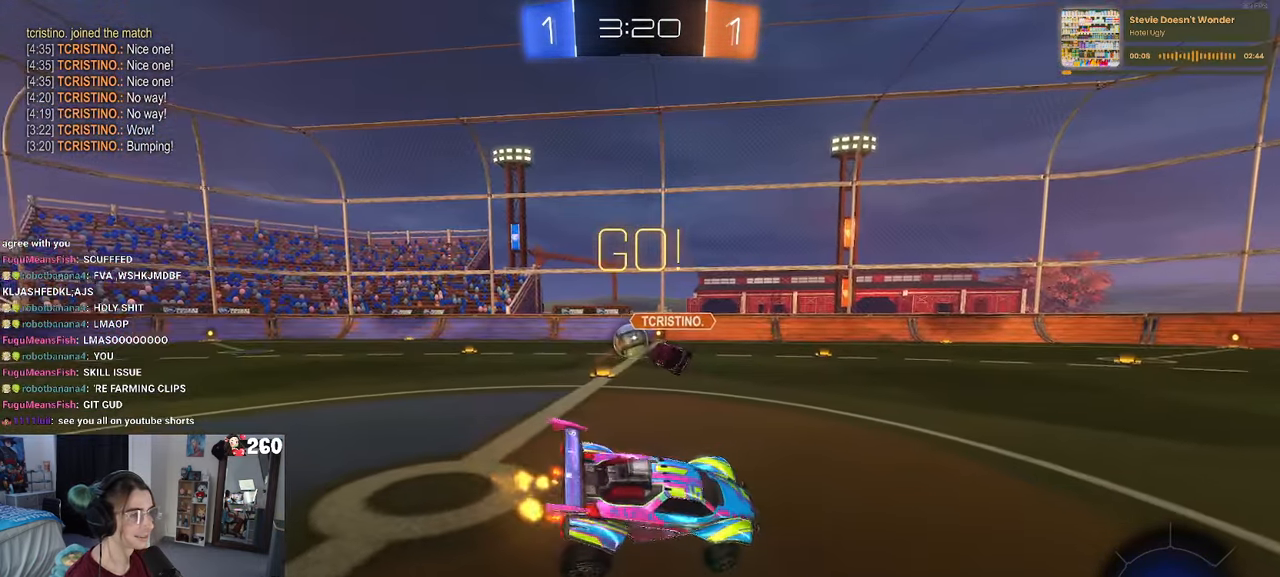
{"buttons": ["R2"], "left_stick": "left", "right_stick": "center", "events": [[183, "left_stick", "left"]]}
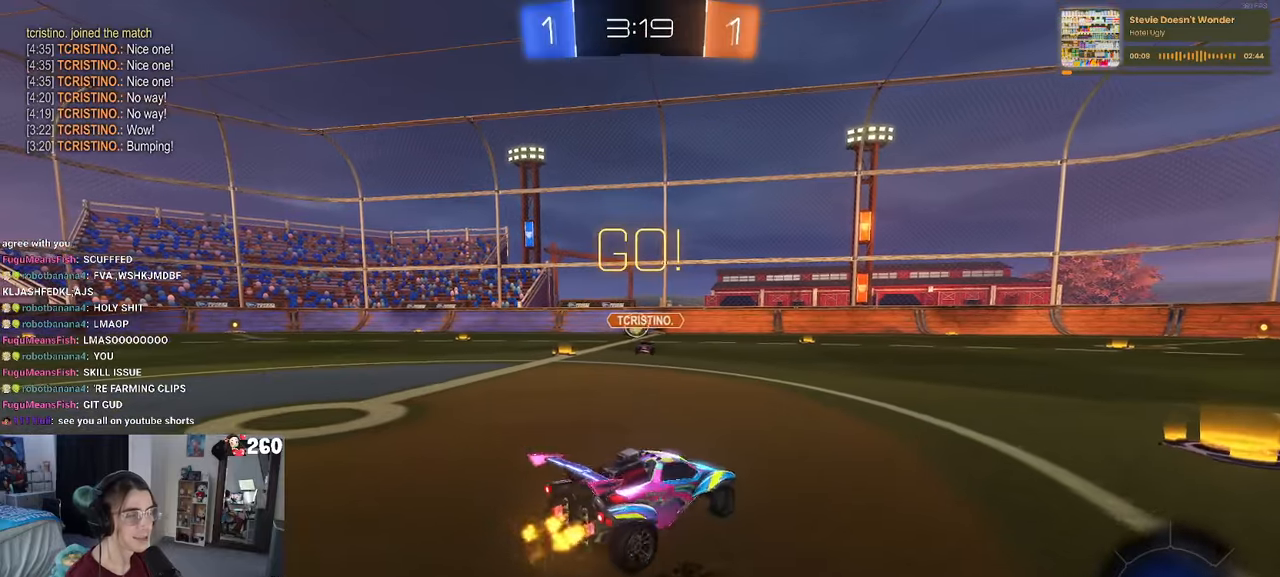
{"buttons": ["TRIANGLE", "R2"], "left_stick": "center", "right_stick": "center", "events": [[400, "left_stick", "center"], [500, "TRIANGLE", "down"]]}
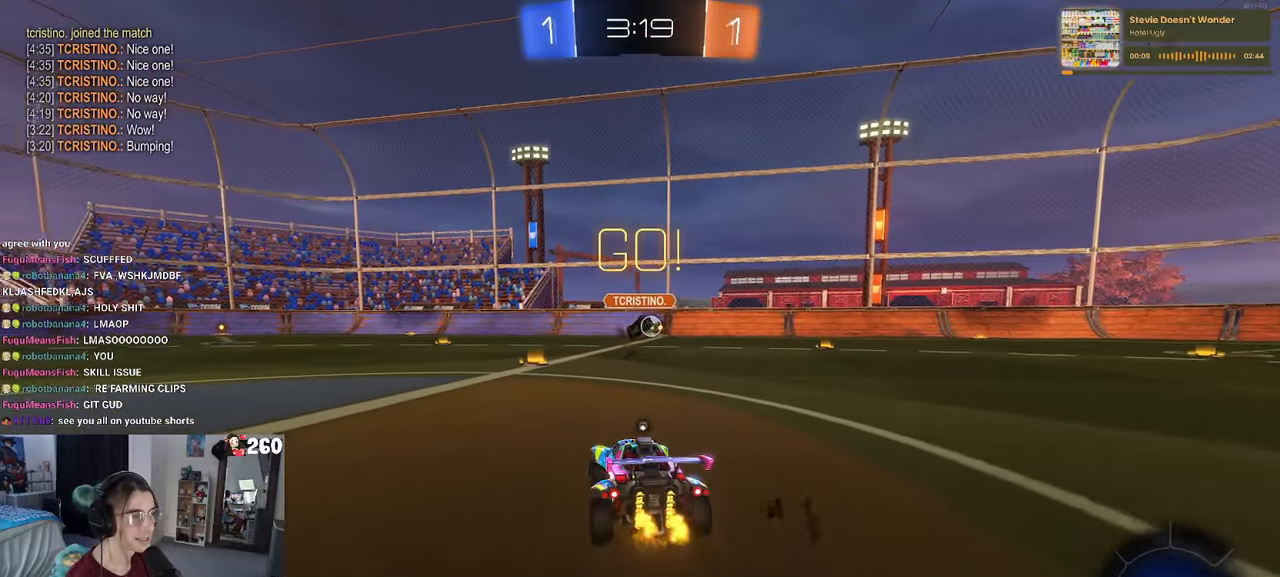
{"buttons": ["R2"], "left_stick": "center", "right_stick": "center", "events": [[150, "TRIANGLE", "up"], [266, "left_stick", "left"], [400, "left_stick", "center"]]}
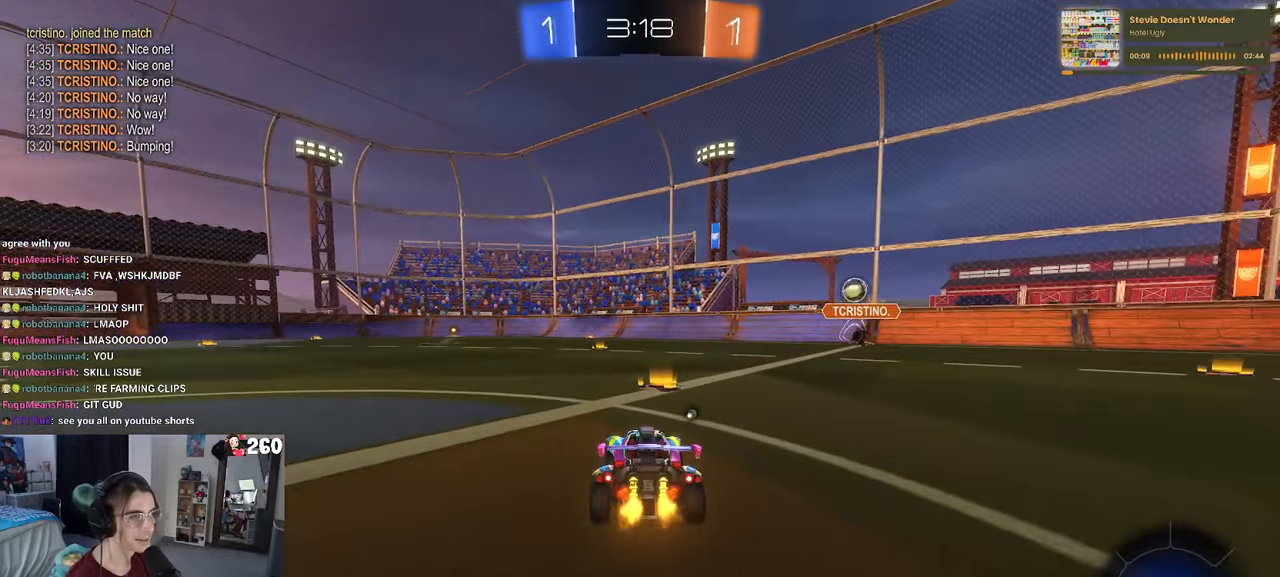
{"buttons": ["CROSS", "R1", "R2"], "left_stick": "up-right", "right_stick": "center", "events": [[216, "left_stick", "left"], [416, "left_stick", "center"], [433, "R1", "down"], [483, "CROSS", "down"], [483, "left_stick", "up-right"]]}
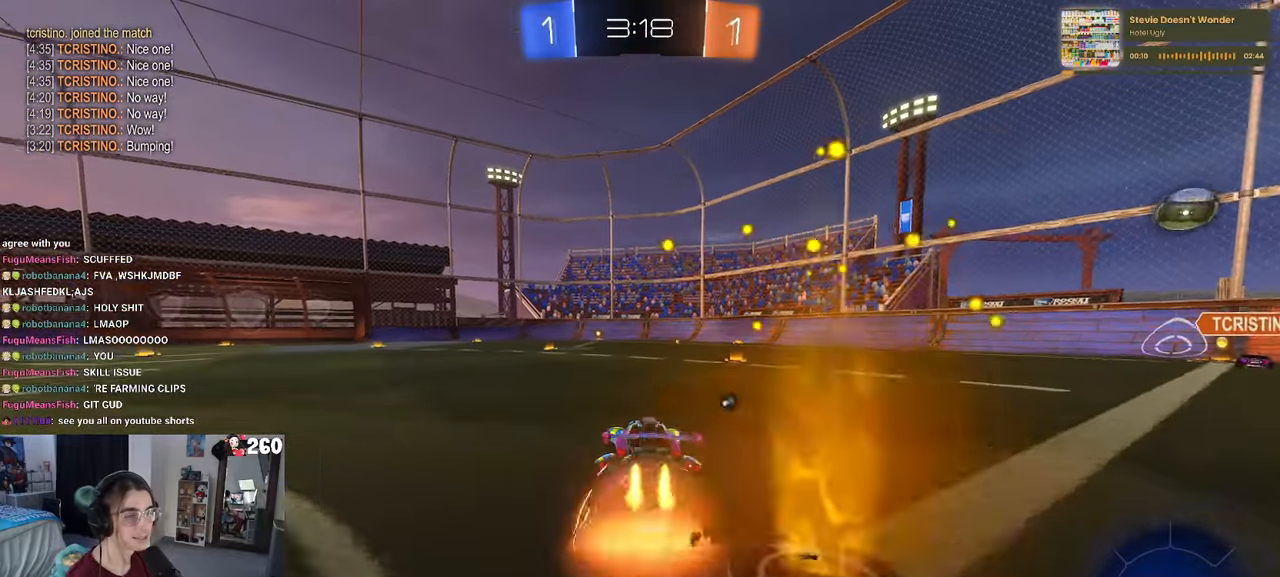
{"buttons": ["SQUARE", "R1", "R2"], "left_stick": "down-left", "right_stick": "center", "events": [[50, "CROSS", "up"], [50, "left_stick", "up-left"], [116, "CROSS", "down"], [200, "SQUARE", "down"], [200, "left_stick", "down"], [216, "CROSS", "up"], [366, "left_stick", "down-left"]]}
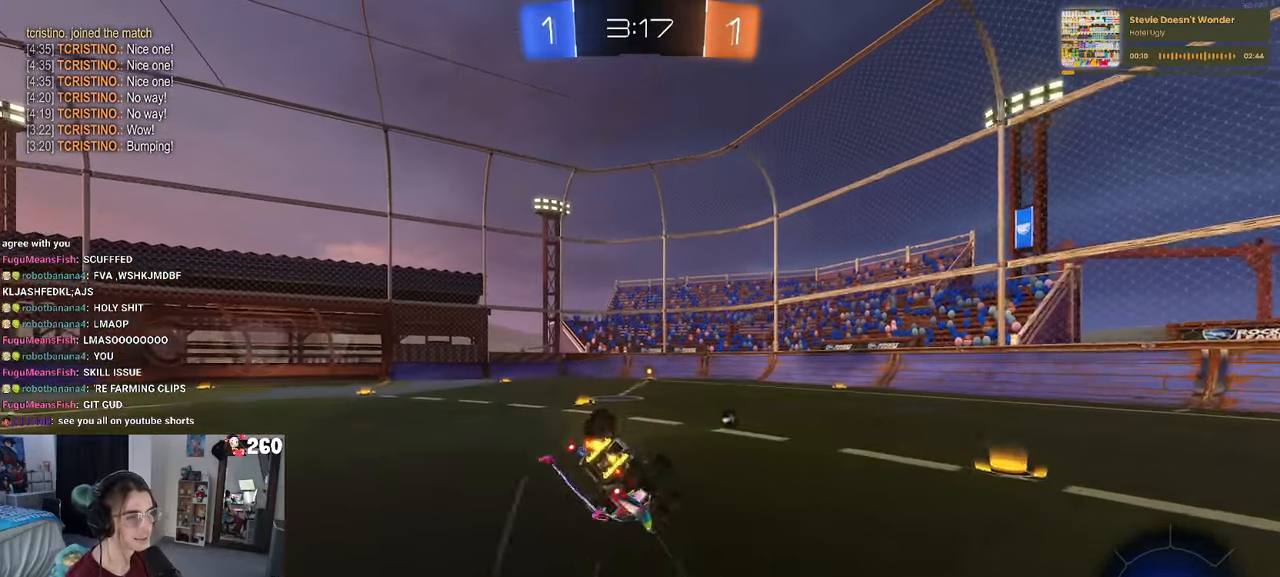
{"buttons": ["SQUARE", "R1", "R2"], "left_stick": "down-left", "right_stick": "center", "events": []}
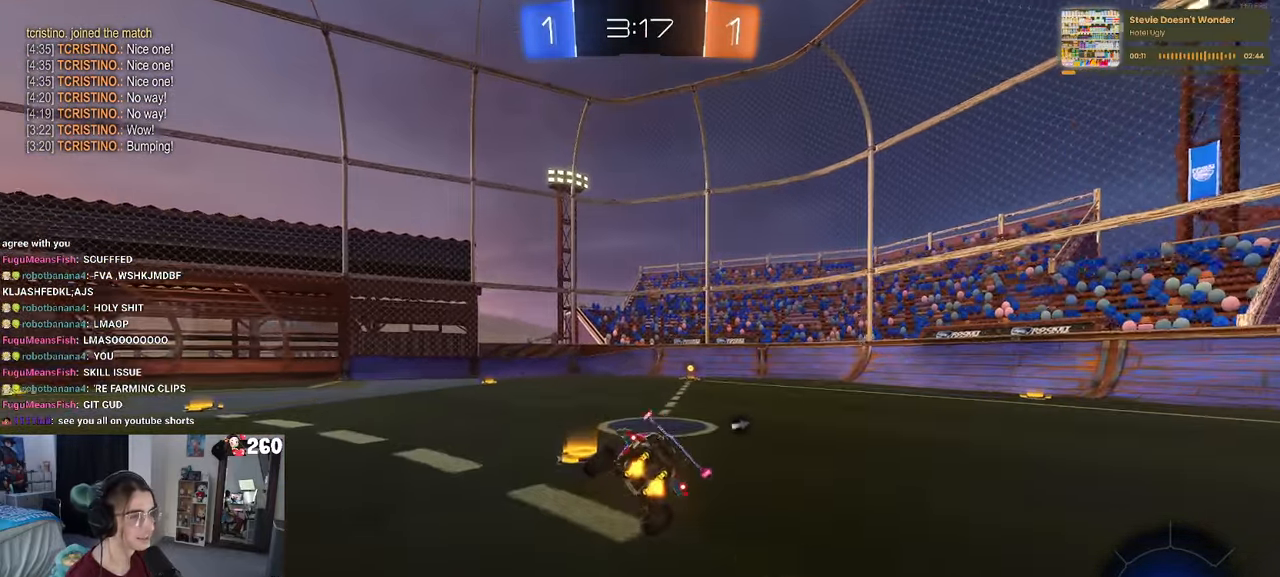
{"buttons": ["R2"], "left_stick": "right", "right_stick": "center", "events": [[100, "left_stick", "down-right"], [116, "SQUARE", "up"], [166, "left_stick", "right"], [283, "left_stick", "center"], [333, "TRIANGLE", "down"], [450, "TRIANGLE", "up"], [483, "R1", "up"], [500, "left_stick", "right"]]}
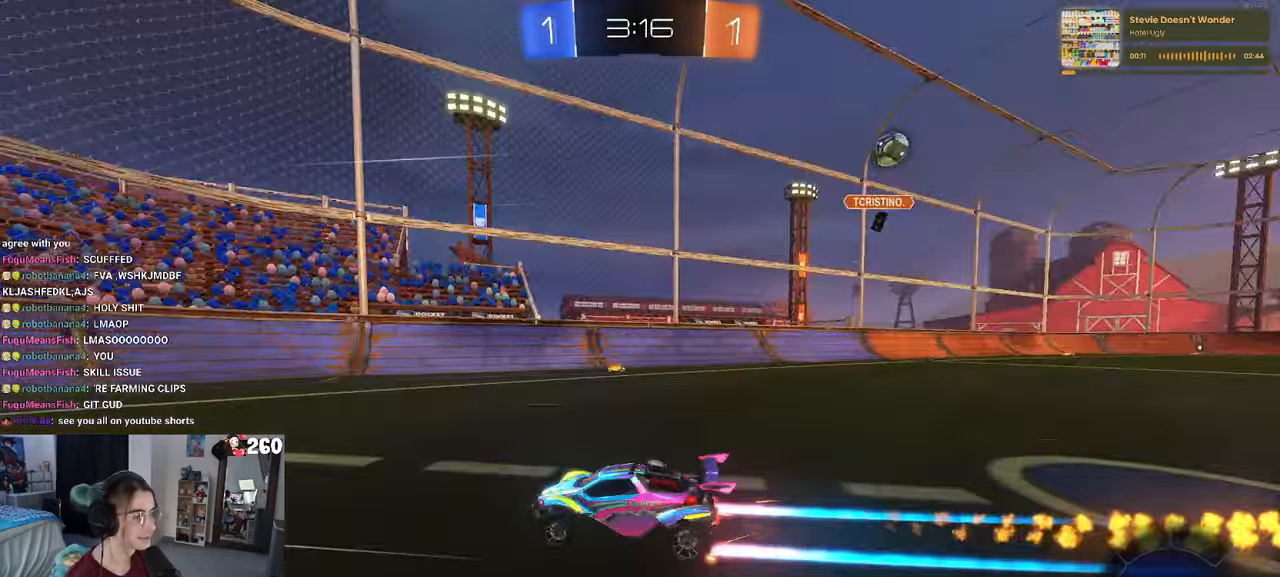
{"buttons": ["R2"], "left_stick": "left", "right_stick": "center", "events": [[200, "left_stick", "center"], [250, "SQUARE", "down"], [250, "left_stick", "left"], [466, "SQUARE", "up"]]}
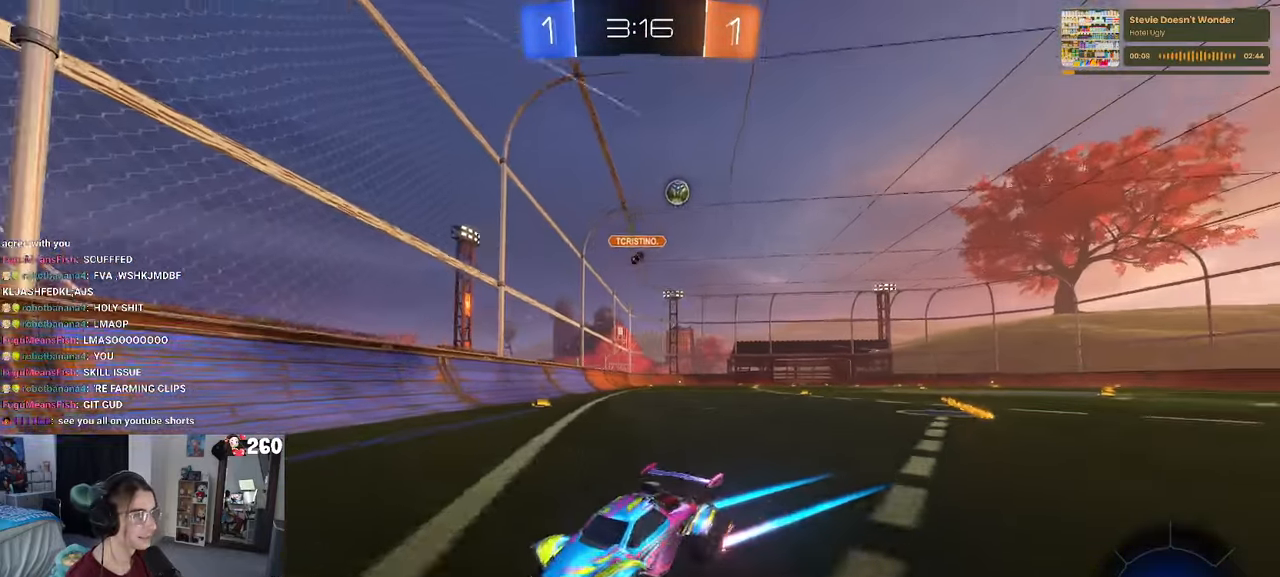
{"buttons": ["R2"], "left_stick": "left", "right_stick": "center", "events": []}
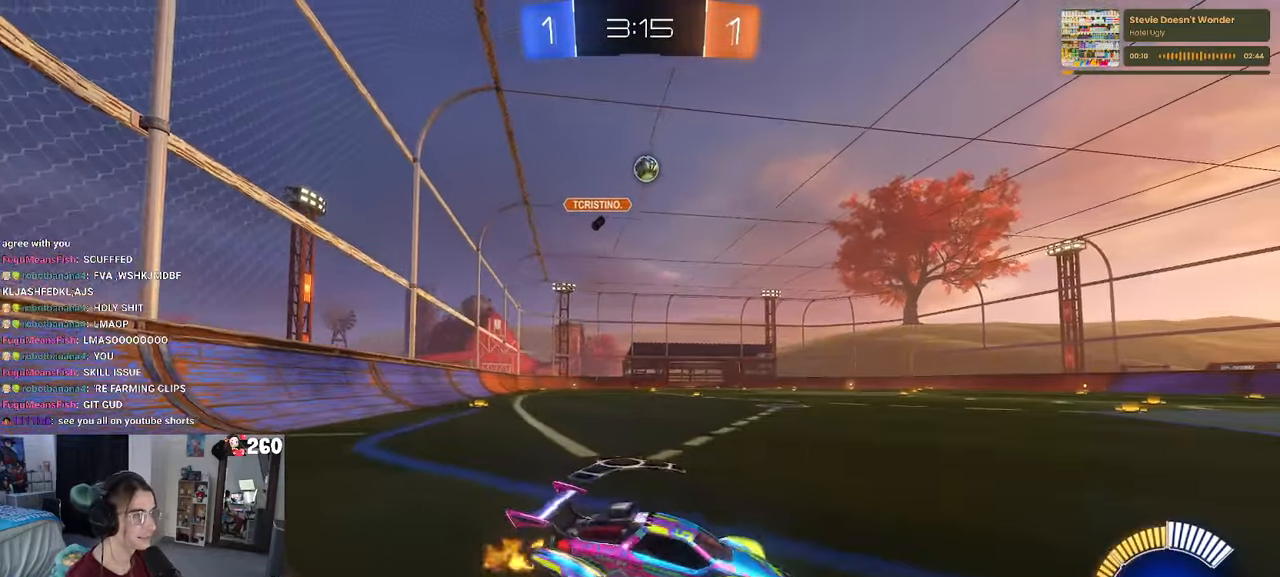
{"buttons": ["L2", "R2"], "left_stick": "right", "right_stick": "center", "events": [[300, "R2", "up"], [383, "L2", "down"], [450, "left_stick", "center"], [483, "R2", "down"], [500, "left_stick", "right"]]}
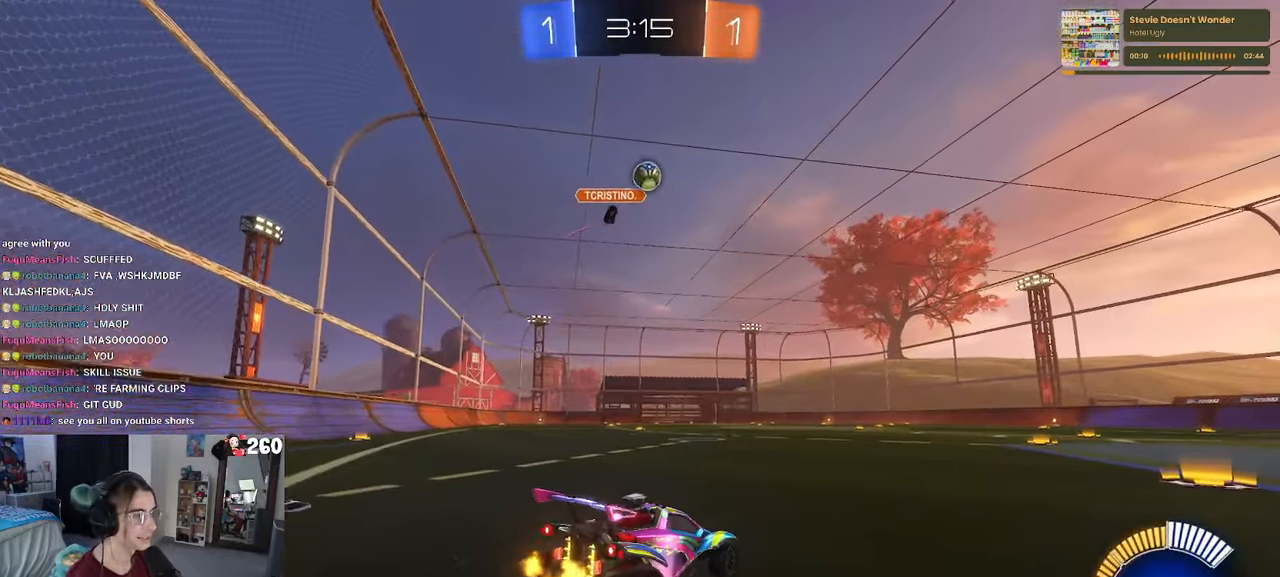
{"buttons": ["R1", "R2"], "left_stick": "center", "right_stick": "center", "events": [[50, "L2", "up"], [350, "left_stick", "center"], [467, "R1", "down"]]}
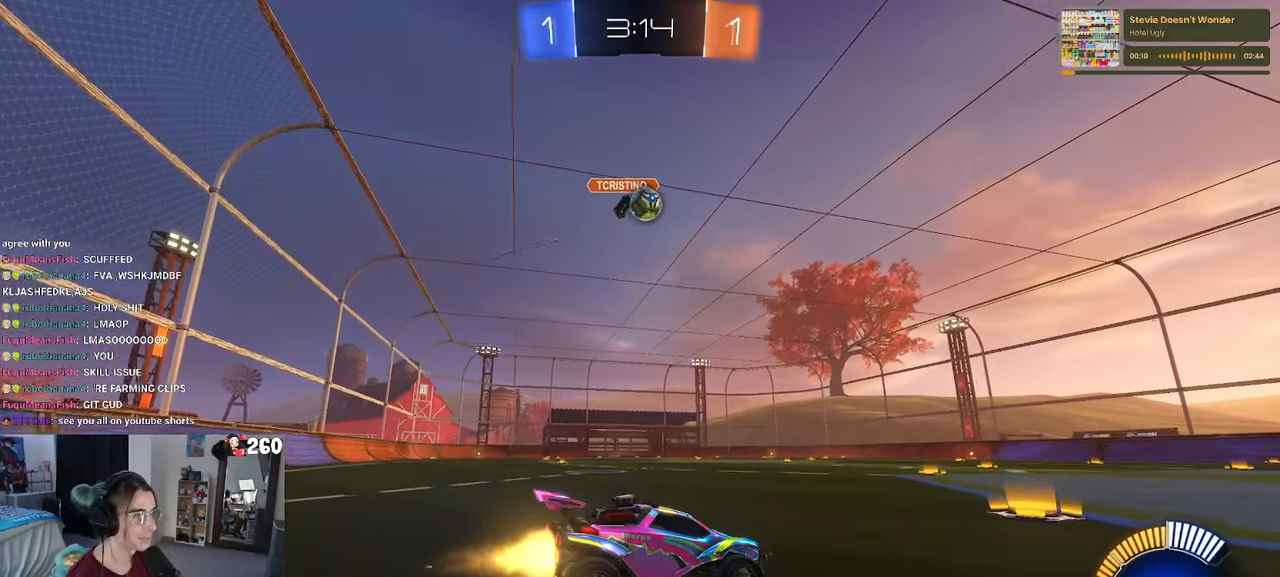
{"buttons": ["R2"], "left_stick": "left", "right_stick": "center", "events": [[233, "left_stick", "left"], [383, "R1", "up"]]}